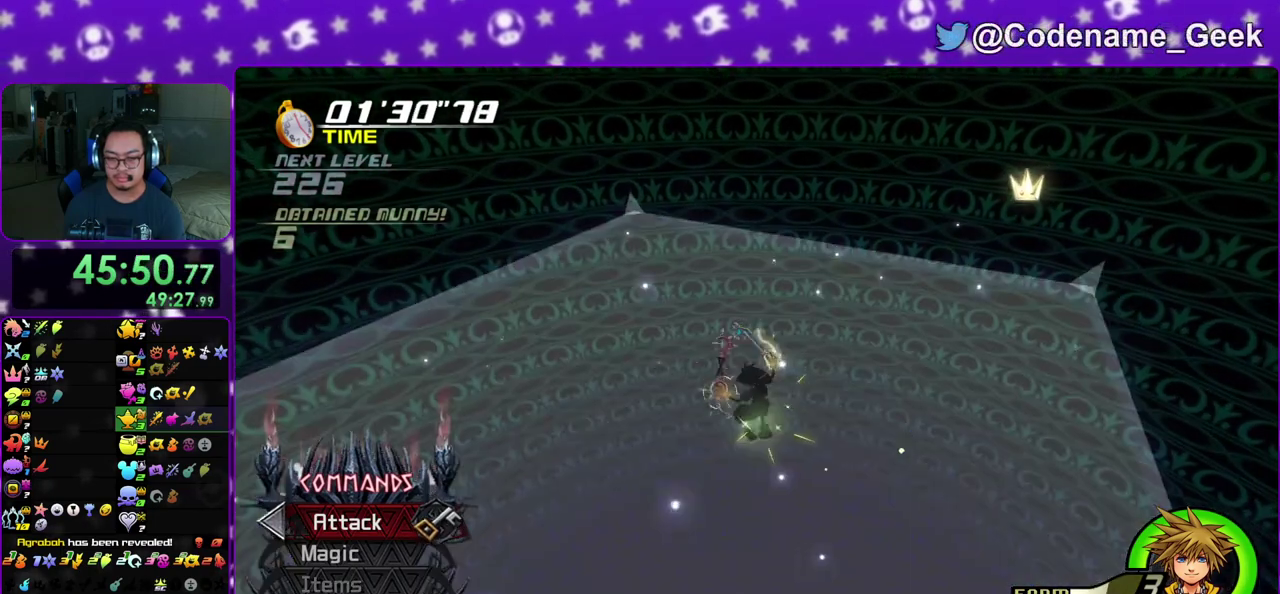
Gameplay with a controller (Nintendo layout); each line is a JSON object with the inputs held at the frame after it (dt_ms = milliseconds from this image to that frame). "events" lists button and stick changes between this image and that frame as [ms after this image, input, new state], when the widget could be followed in between. This overlay highlights the sticks when they move; stick clicks (L3 R3) are not distinguishable. Not read: L3 R3 SELECT START.
{"dt_ms": 800, "buttons": [], "left_stick": "down", "right_stick": "center"}
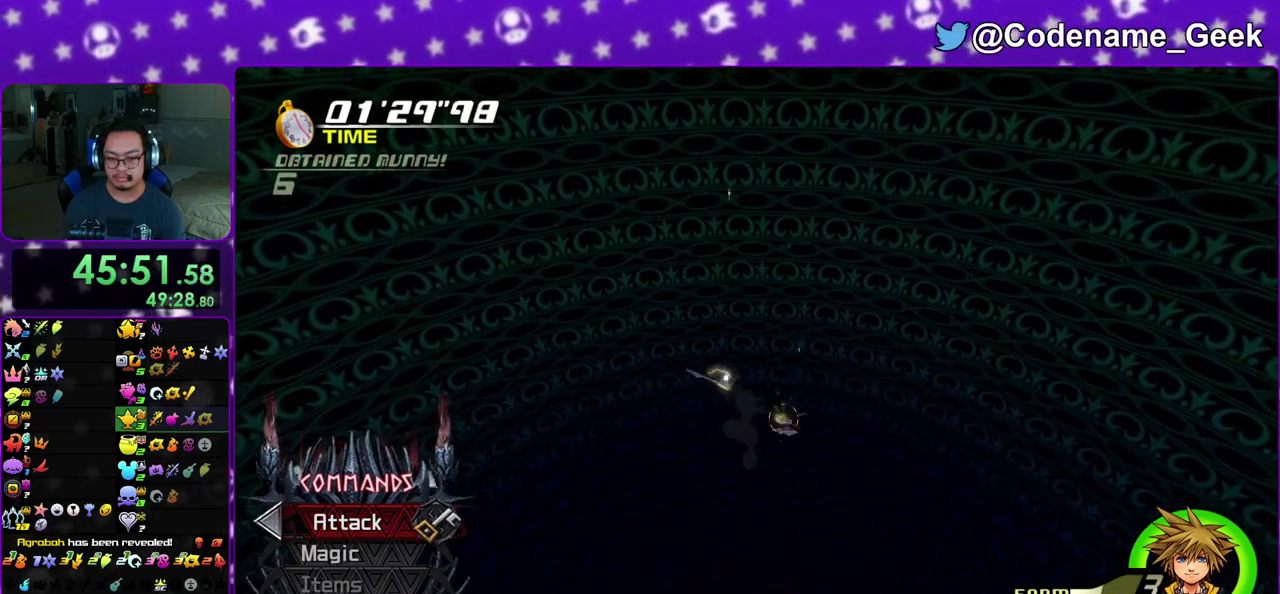
{"dt_ms": 300, "buttons": [], "left_stick": "left", "right_stick": "center", "events": [[83, "left_stick", "right"], [150, "left_stick", "up"], [300, "left_stick", "left"]]}
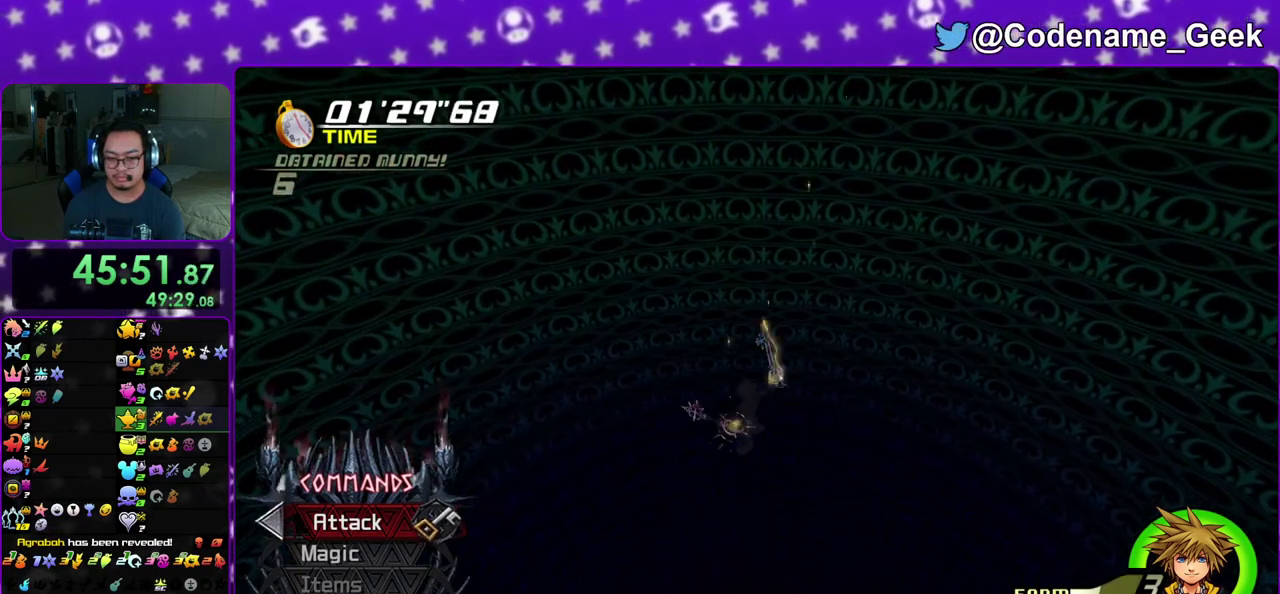
{"dt_ms": 600, "buttons": [], "left_stick": "right", "right_stick": "down", "events": [[100, "left_stick", "down"], [200, "left_stick", "right"], [300, "left_stick", "up"], [400, "left_stick", "left"], [483, "left_stick", "down"], [583, "right_stick", "down"], [600, "left_stick", "right"]]}
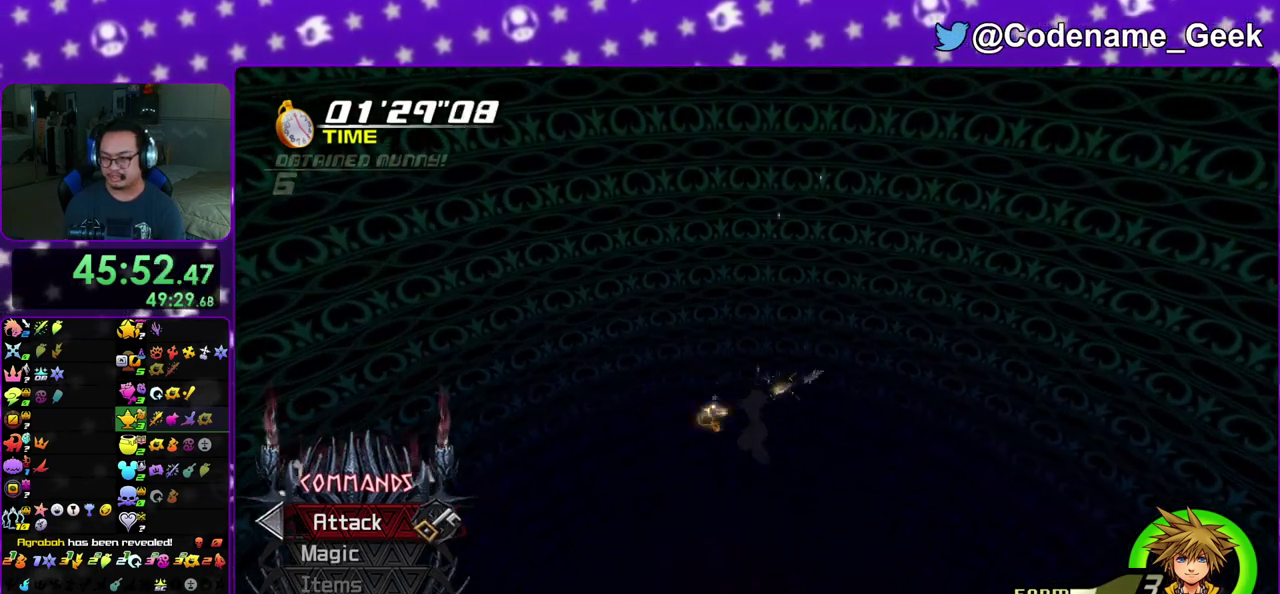
{"dt_ms": 400, "buttons": [], "left_stick": "right", "right_stick": "center", "events": [[83, "left_stick", "up"], [167, "left_stick", "left"], [267, "left_stick", "down"], [267, "right_stick", "center"], [383, "left_stick", "right"]]}
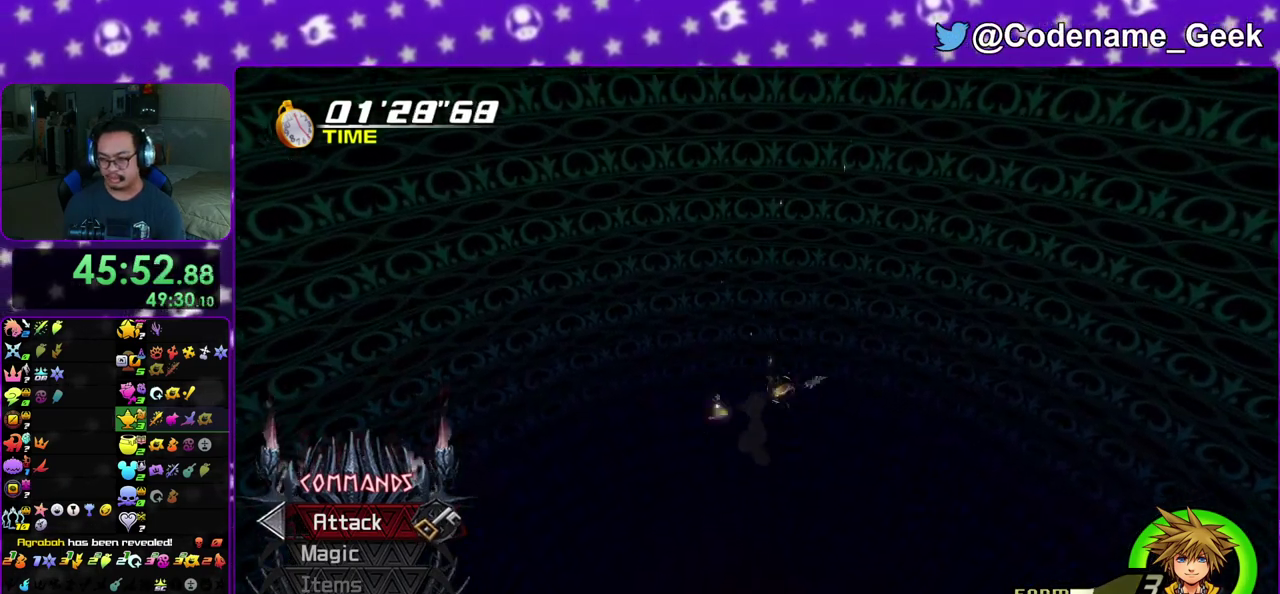
{"dt_ms": 500, "buttons": [], "left_stick": "up-left", "right_stick": "center"}
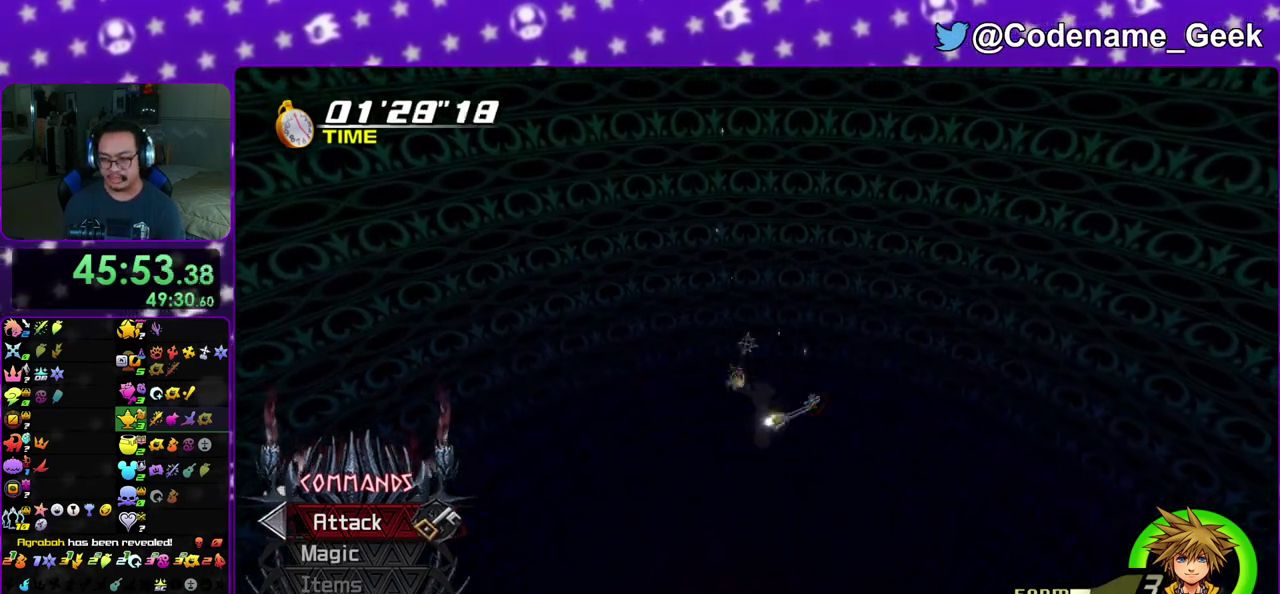
{"dt_ms": 500, "buttons": [], "left_stick": "down-right", "right_stick": "center", "events": [[100, "left_stick", "down"], [150, "left_stick", "down-right"], [267, "left_stick", "up"], [317, "left_stick", "up-left"], [400, "left_stick", "down-left"], [483, "left_stick", "down-right"]]}
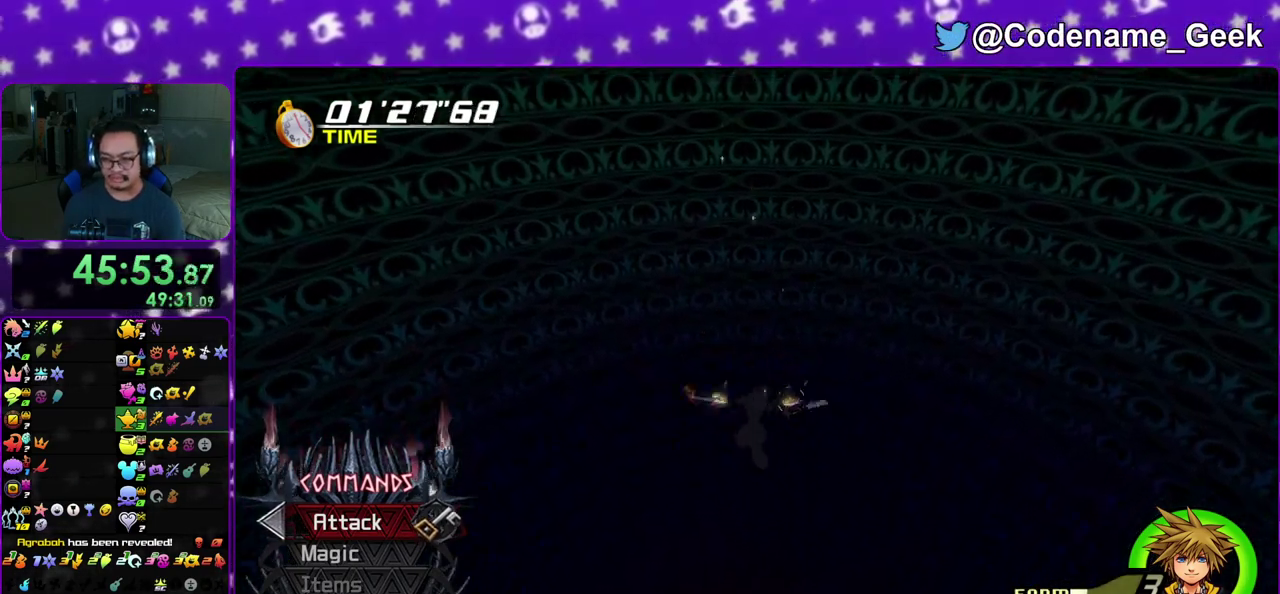
{"dt_ms": 400, "buttons": [], "left_stick": "down-right", "right_stick": "center", "events": [[33, "left_stick", "right"], [133, "left_stick", "up"], [233, "left_stick", "left"], [283, "left_stick", "down-left"], [333, "left_stick", "down"], [383, "left_stick", "down-right"]]}
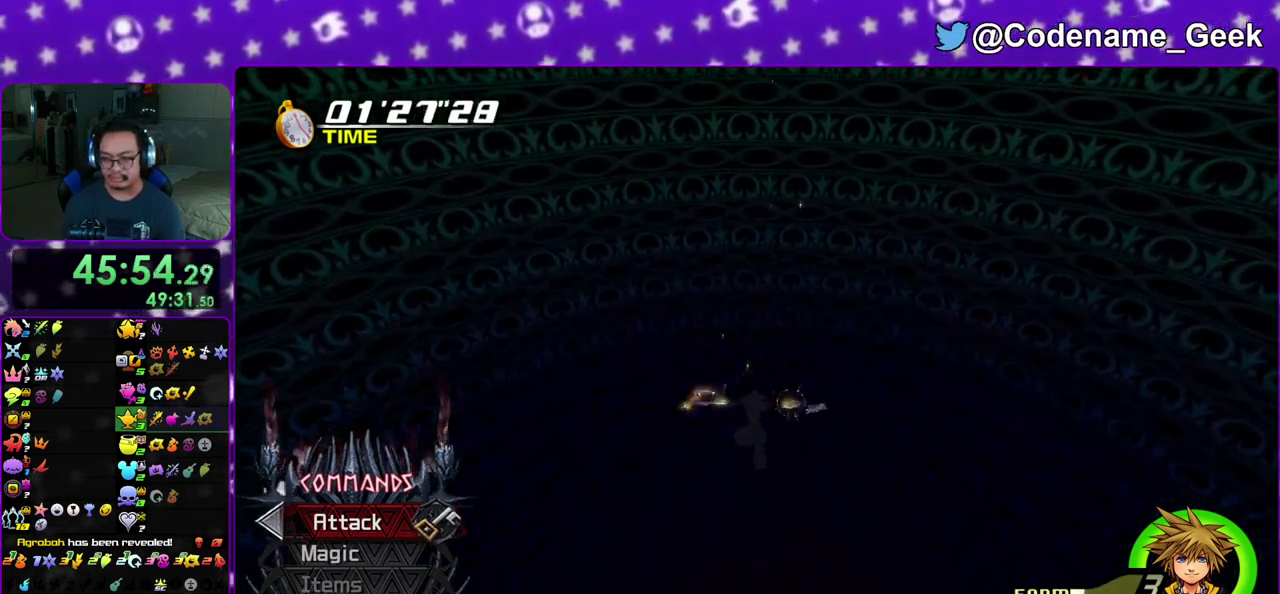
{"dt_ms": 800, "buttons": [], "left_stick": "right", "right_stick": "center"}
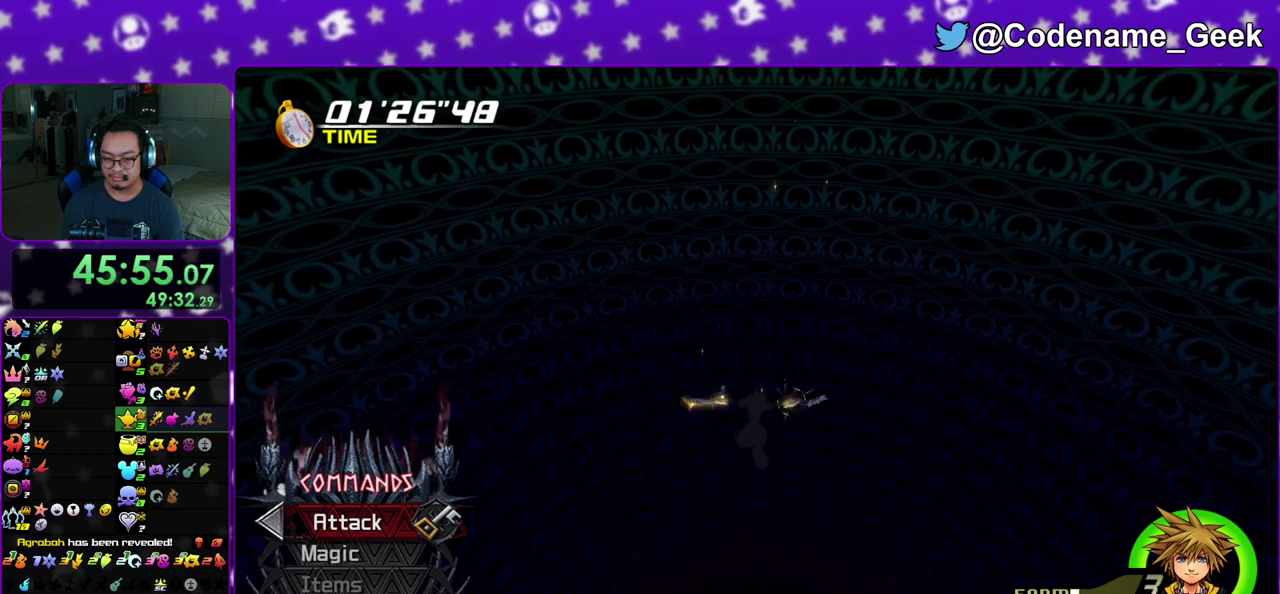
{"dt_ms": 300, "buttons": [], "left_stick": "down", "right_stick": "center", "events": [[83, "left_stick", "up"], [200, "left_stick", "left"], [283, "left_stick", "down"]]}
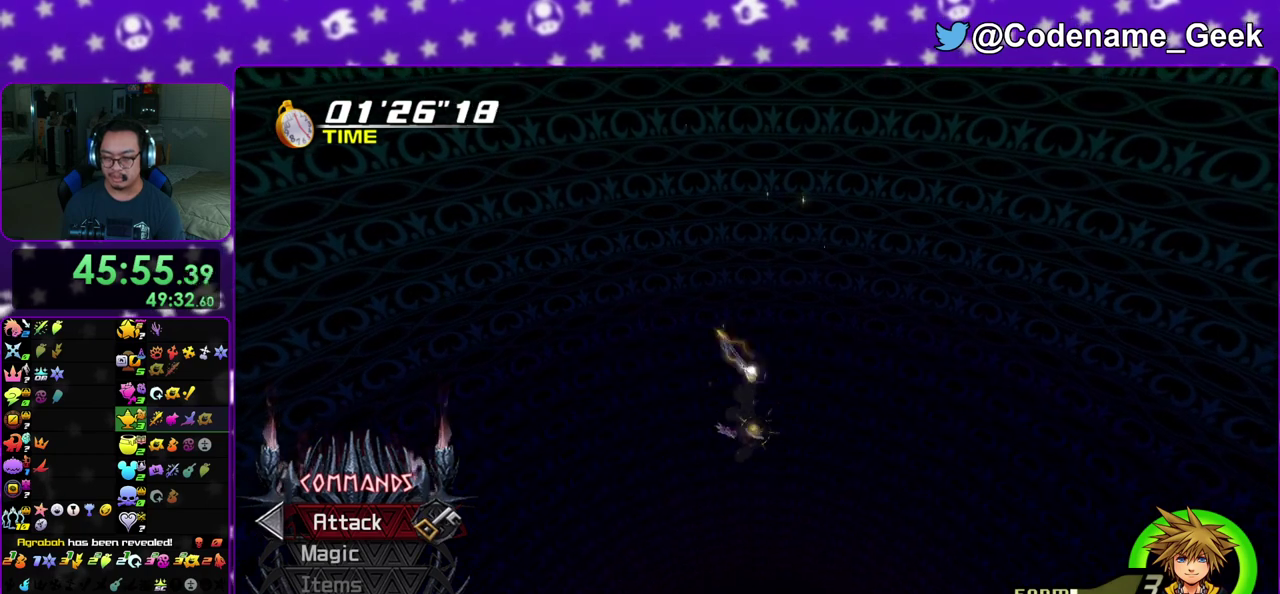
{"dt_ms": 600, "buttons": [], "left_stick": "left", "right_stick": "center", "events": [[67, "left_stick", "right"], [133, "left_stick", "up"], [233, "left_stick", "left"], [300, "left_stick", "down"], [400, "left_stick", "right"], [483, "left_stick", "up"], [567, "left_stick", "left"]]}
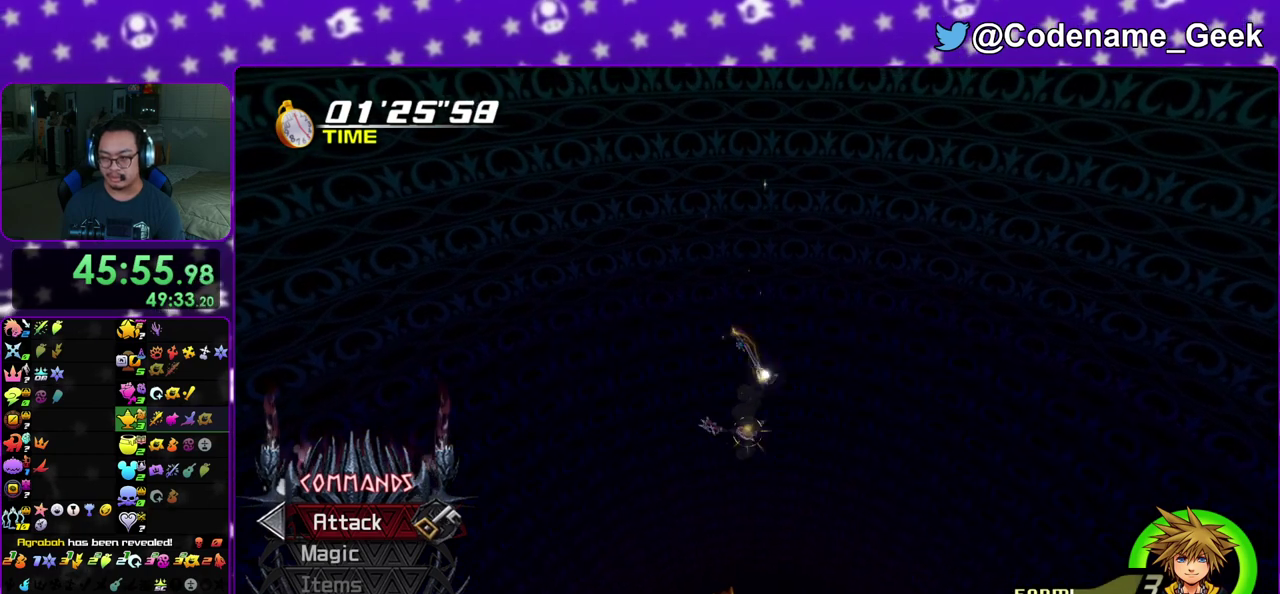
{"dt_ms": 400, "buttons": [], "left_stick": "down-left", "right_stick": "center"}